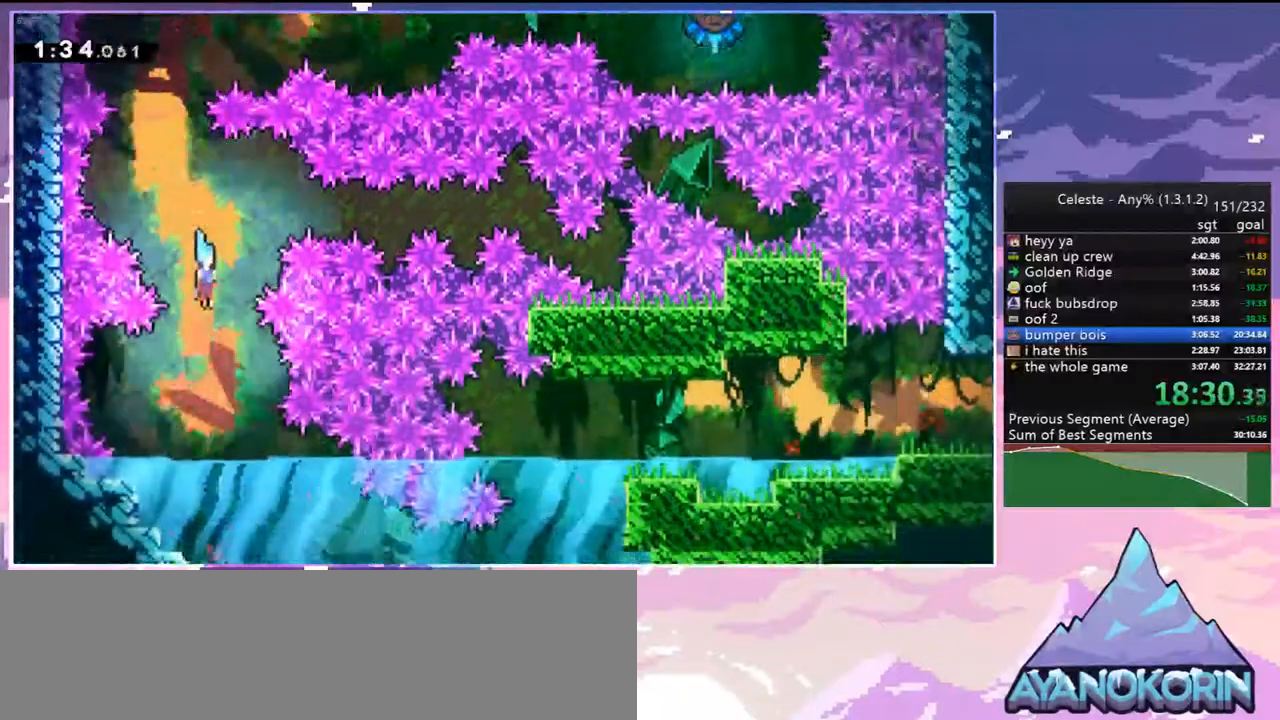
Gameplay with keyboard; each line is a JSON object with the keys held at the frame after it. "events" lists presses ("down") and releases ("up") of "dash", "down", "grab", "jump", "jump2", "left", "menu", "right", "skip" and "up" between this image and that frame as [ms after this image, input, new state], when the widget could be followed in between. No other keys are recorded. Mouse input is not recorded. Key names are as the overlay labels them; some are game actions (e.g. jump) rather than physical keys.
{"keys": ["down", "right"], "events": [[67, "right", "down"], [300, "dash", "down"], [450, "dash", "up"]]}
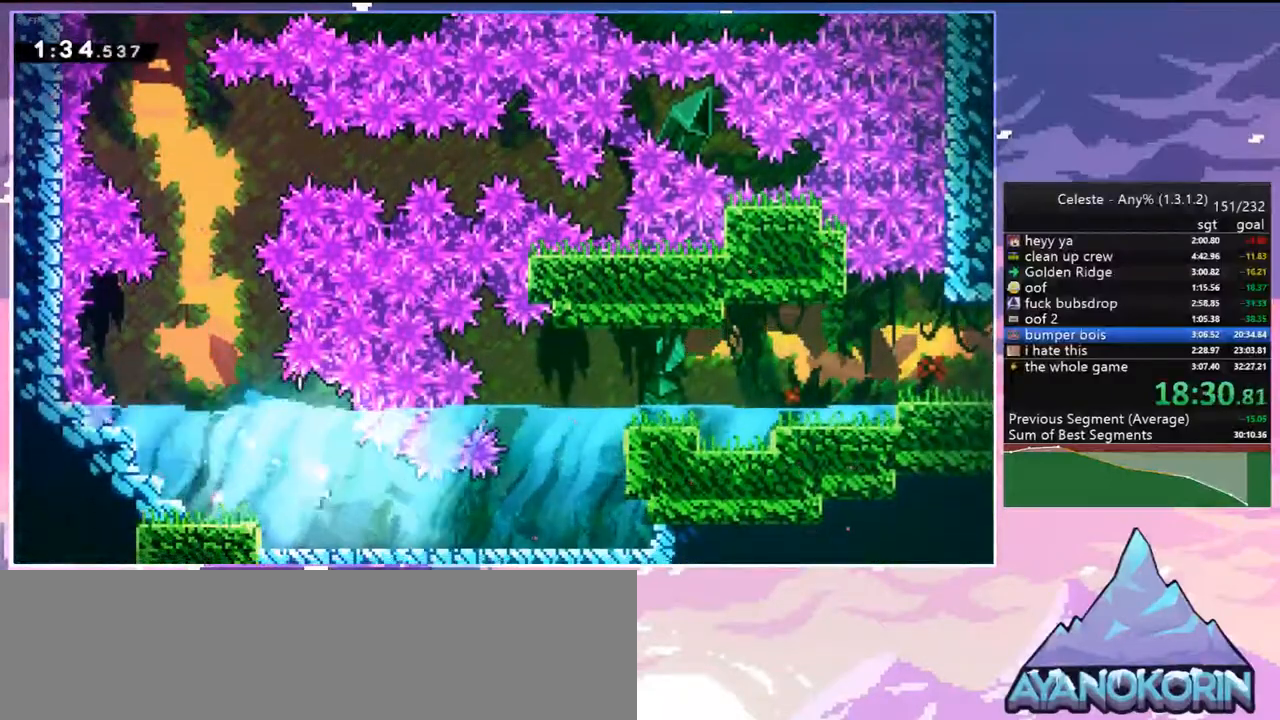
{"keys": ["dash", "up"], "events": [[83, "dash", "down"], [183, "jump2", "down"], [267, "dash", "up"], [267, "down", "up"], [267, "jump2", "up"], [367, "up", "down"], [417, "right", "up"], [467, "dash", "down"]]}
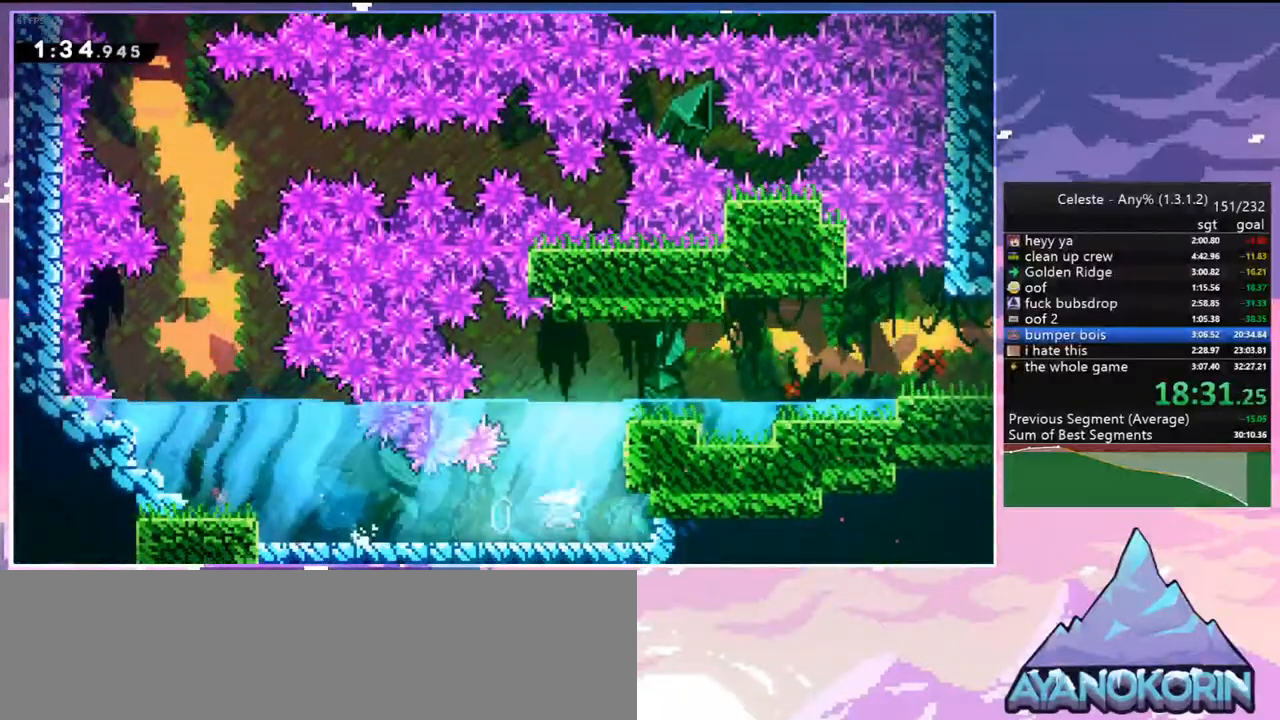
{"keys": ["dash", "down", "right"], "events": [[100, "dash", "up"], [100, "right", "down"], [150, "up", "up"], [283, "down", "down"], [383, "dash", "down"]]}
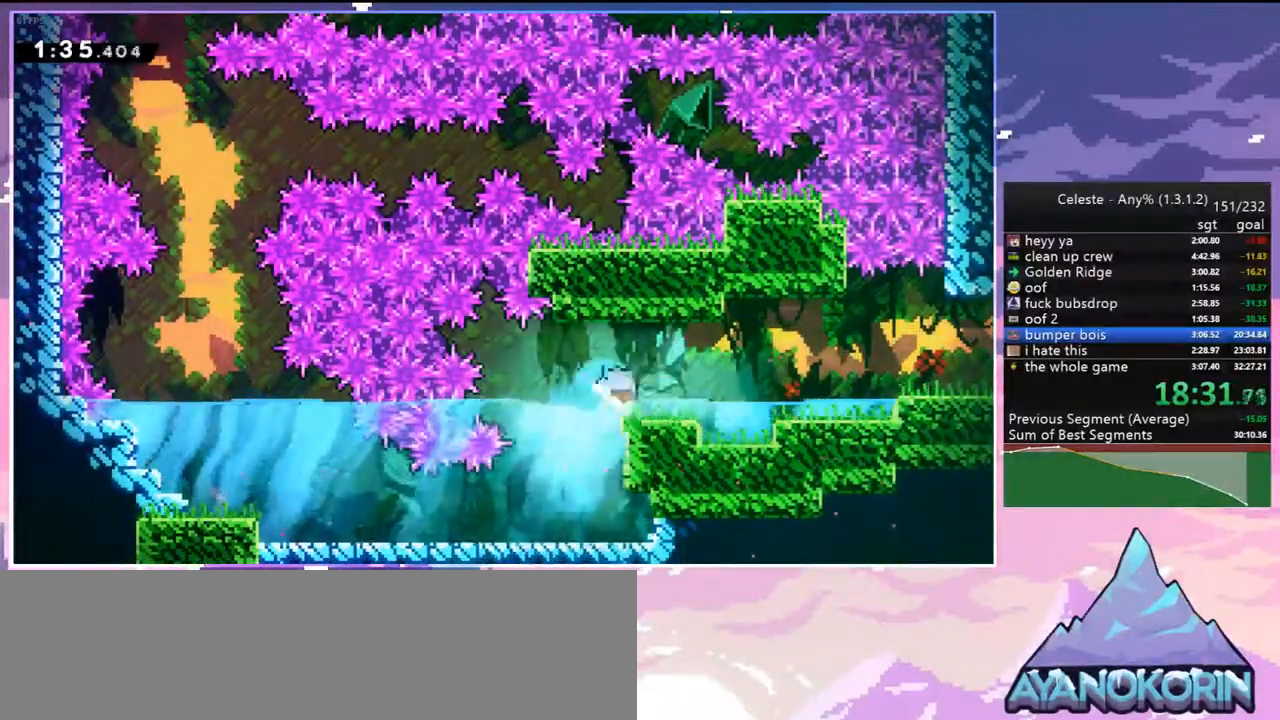
{"keys": ["dash", "down", "right"], "events": [[117, "jump2", "down"], [167, "dash", "up"], [350, "dash", "down"], [400, "jump2", "up"]]}
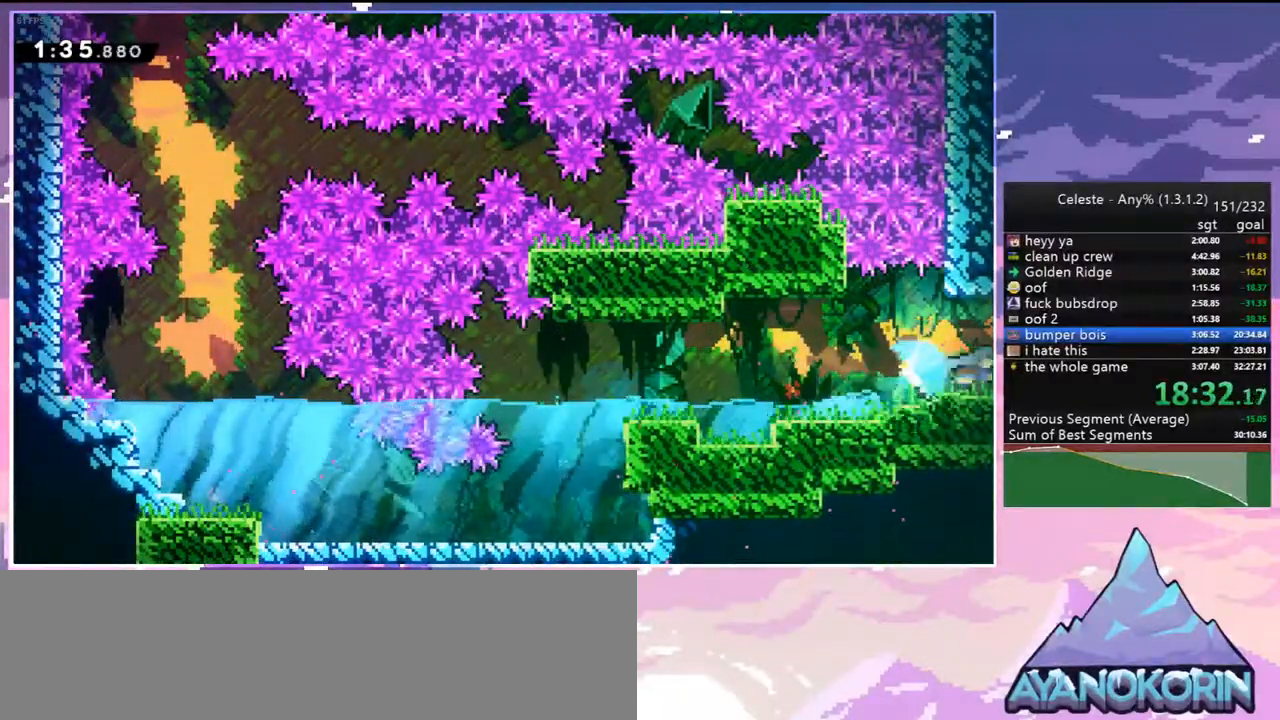
{"keys": ["right"], "events": [[33, "dash", "up"], [83, "down", "up"]]}
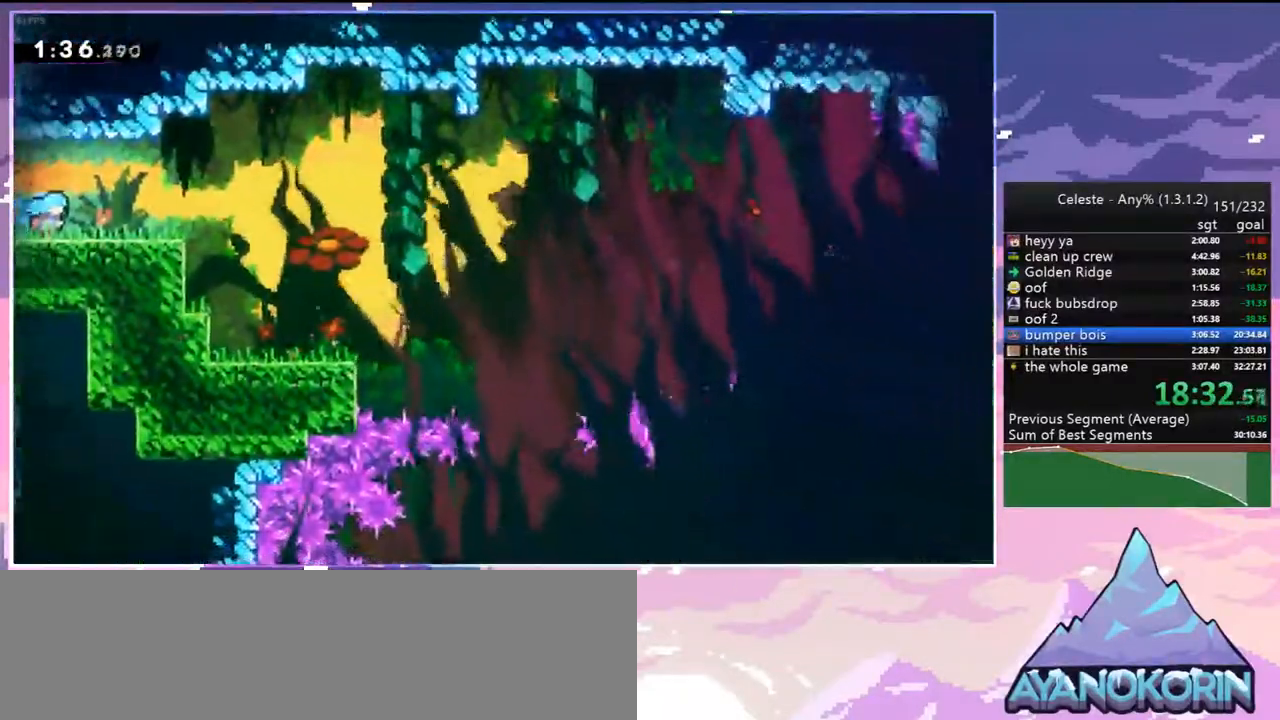
{"keys": ["down", "right"], "events": [[150, "jump2", "down"], [283, "down", "down"], [333, "jump2", "up"]]}
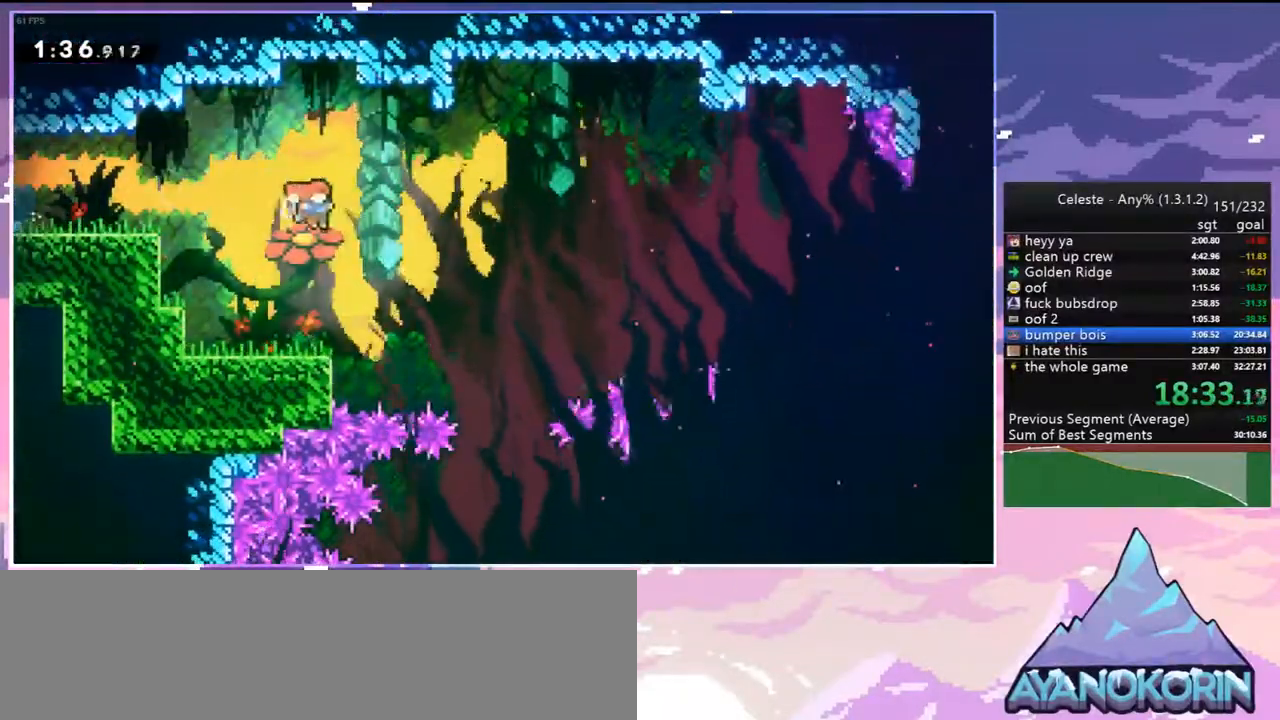
{"keys": ["down", "right"], "events": [[167, "right", "up"], [400, "right", "down"]]}
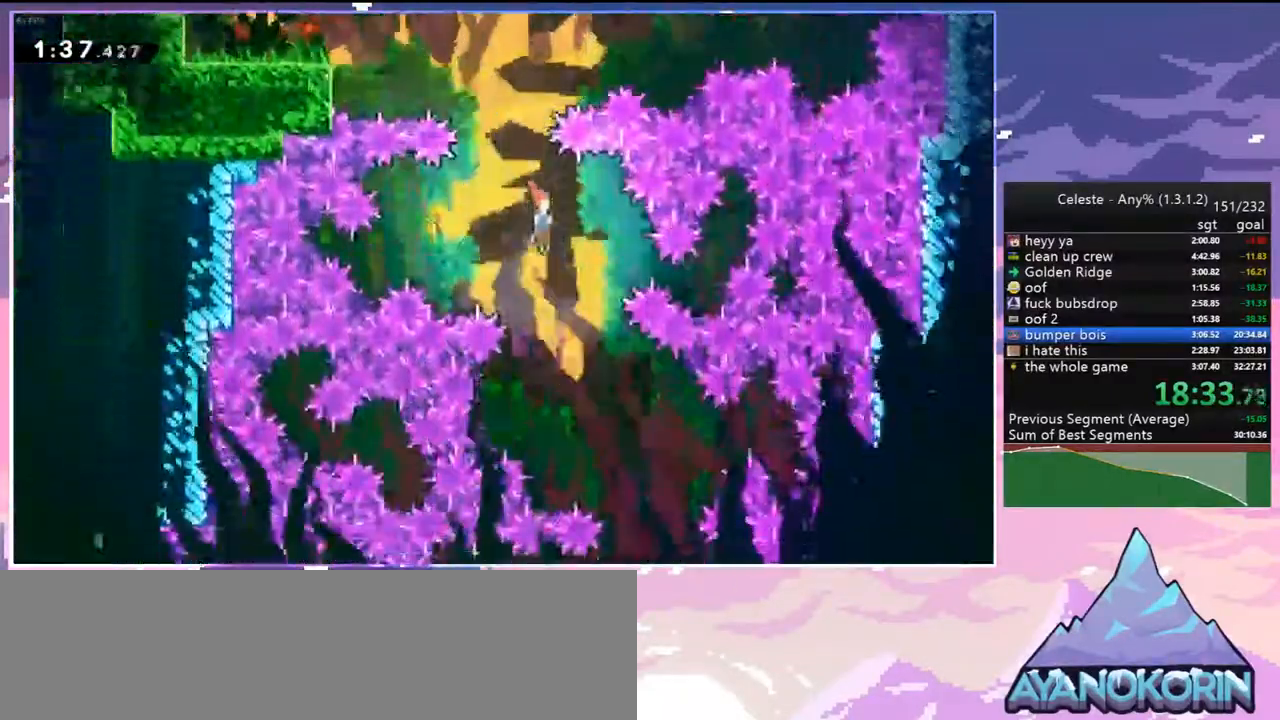
{"keys": ["left"], "events": [[267, "down", "up"], [317, "right", "up"], [367, "left", "down"]]}
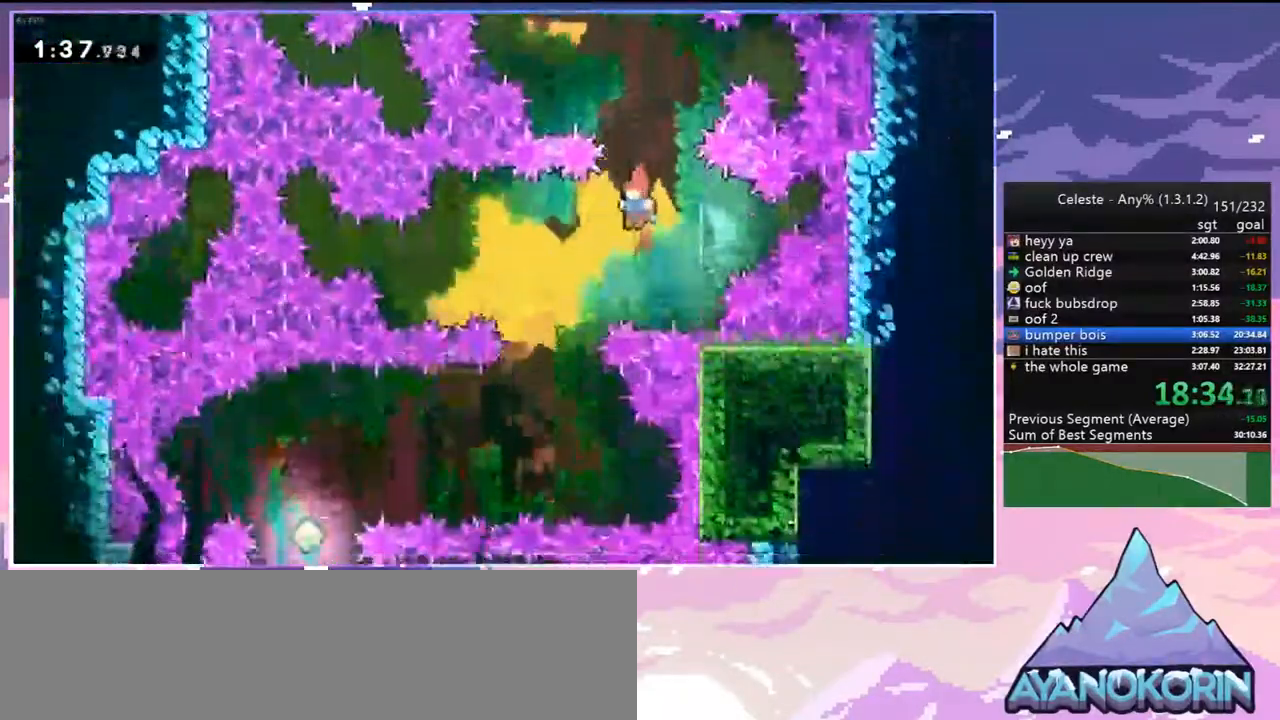
{"keys": ["dash", "left"], "events": [[200, "down", "down"], [333, "down", "up"], [483, "dash", "down"]]}
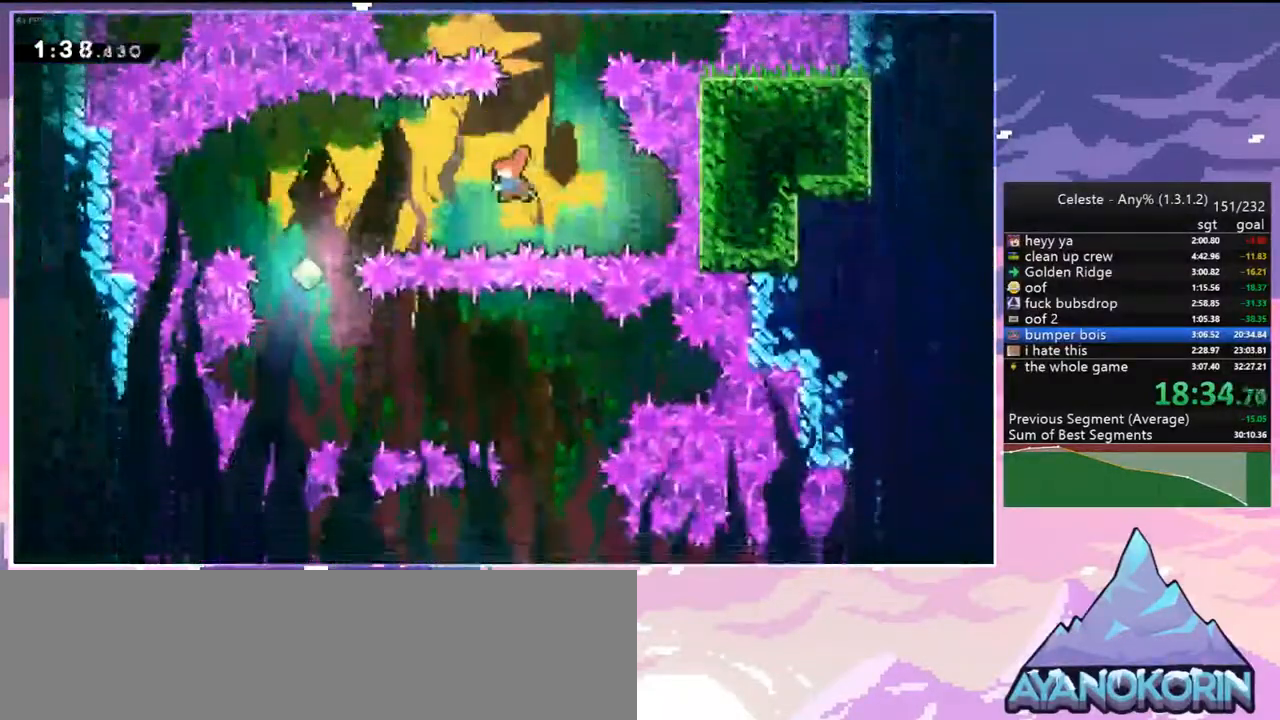
{"keys": ["down", "right"], "events": [[67, "dash", "up"], [167, "down", "down"], [250, "left", "up"], [500, "right", "down"]]}
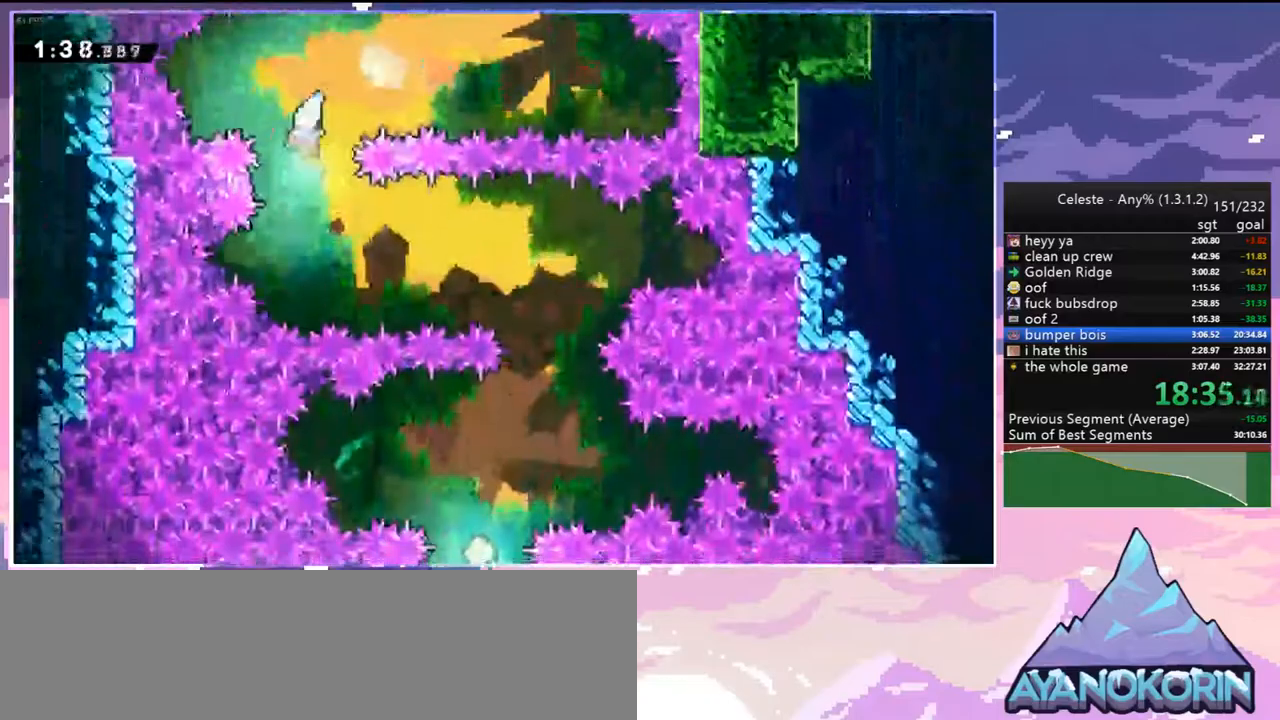
{"keys": ["down"], "events": [[83, "down", "up"], [233, "dash", "down"], [317, "dash", "up"], [367, "down", "down"], [500, "right", "up"]]}
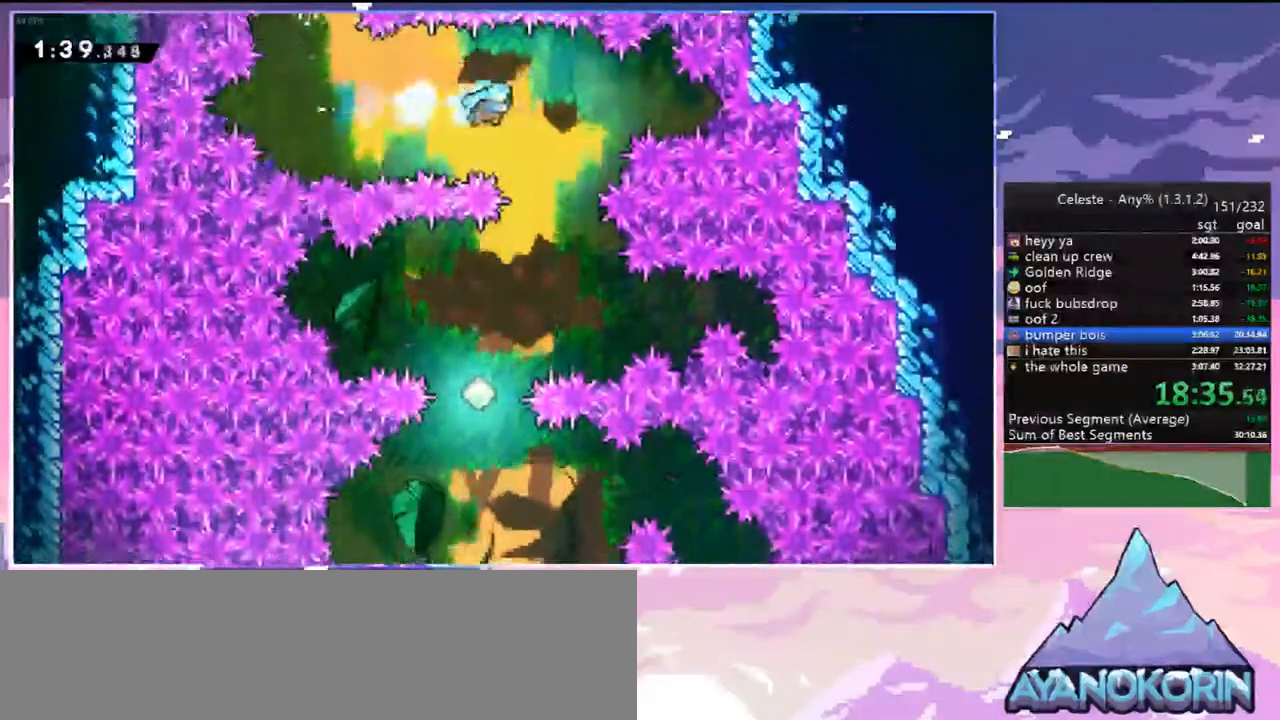
{"keys": ["down", "right"], "events": [[250, "left", "down"], [433, "left", "up"], [483, "right", "down"]]}
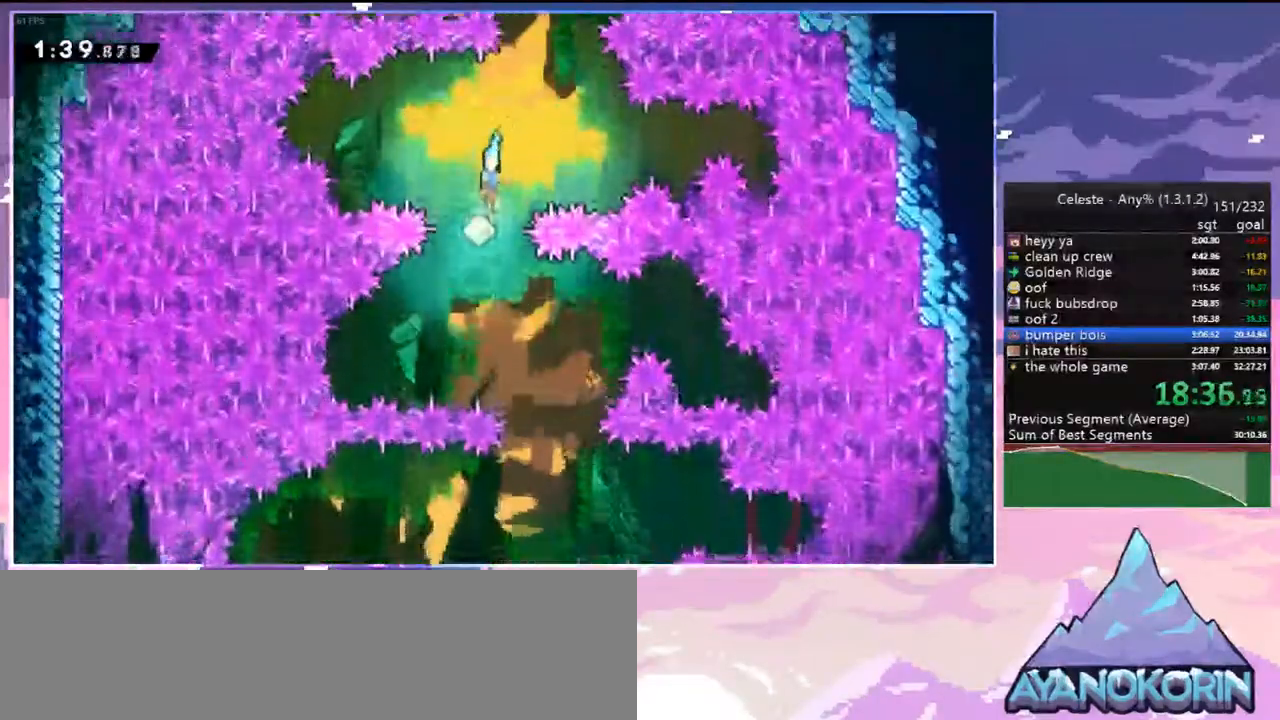
{"keys": ["dash", "left"], "events": [[300, "left", "down"], [350, "down", "up"], [350, "right", "up"], [500, "dash", "down"]]}
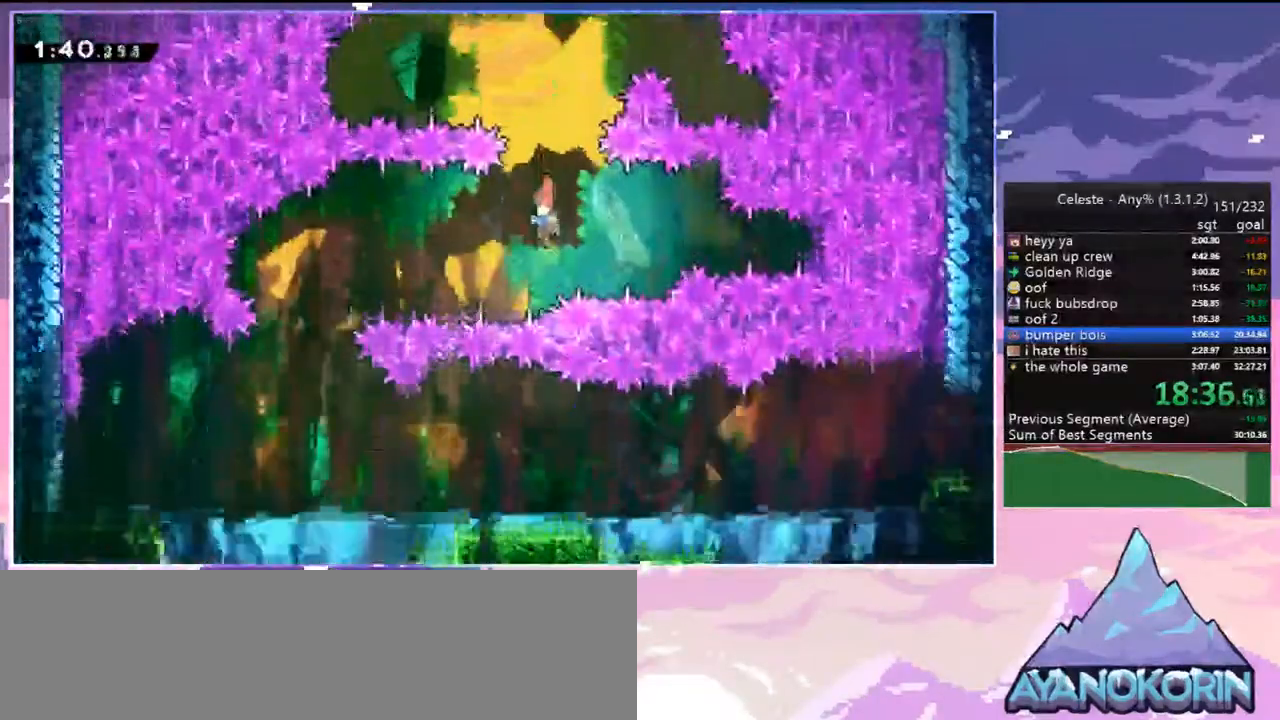
{"keys": ["down"], "events": [[133, "dash", "up"], [233, "down", "down"], [467, "left", "up"]]}
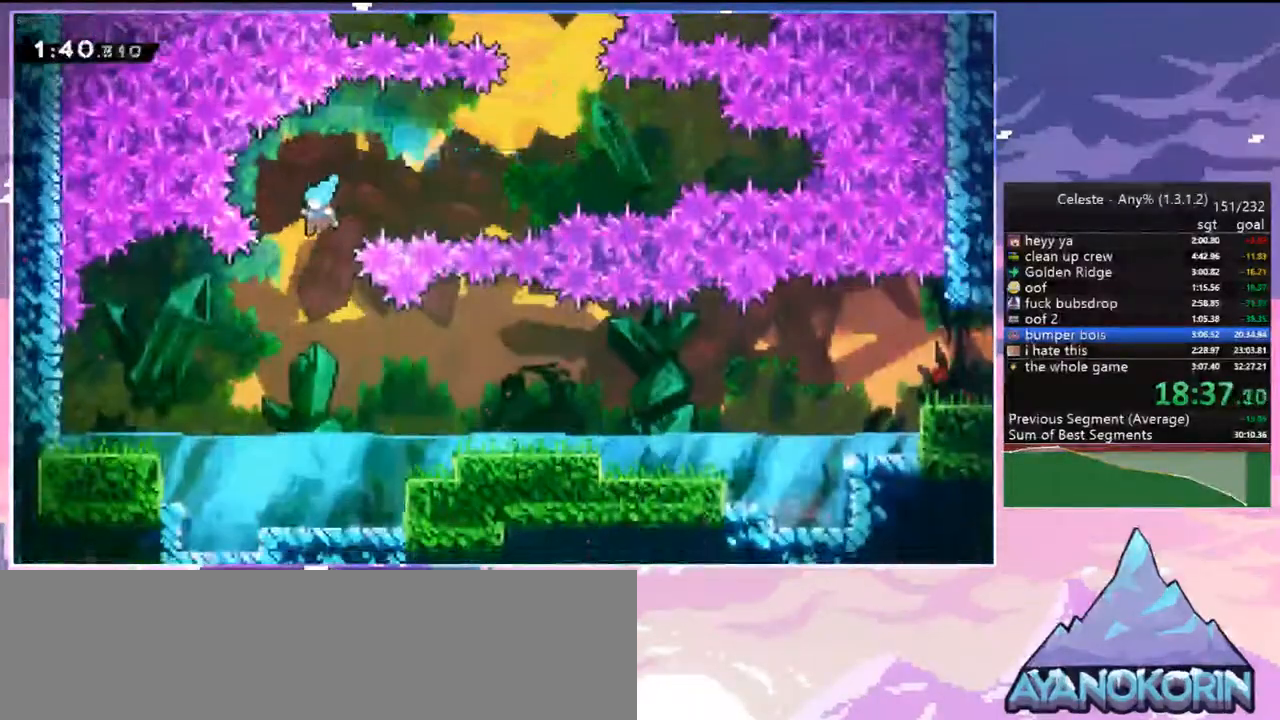
{"keys": ["right"], "events": [[50, "right", "down"], [200, "down", "up"], [383, "jump2", "down"], [483, "jump2", "up"]]}
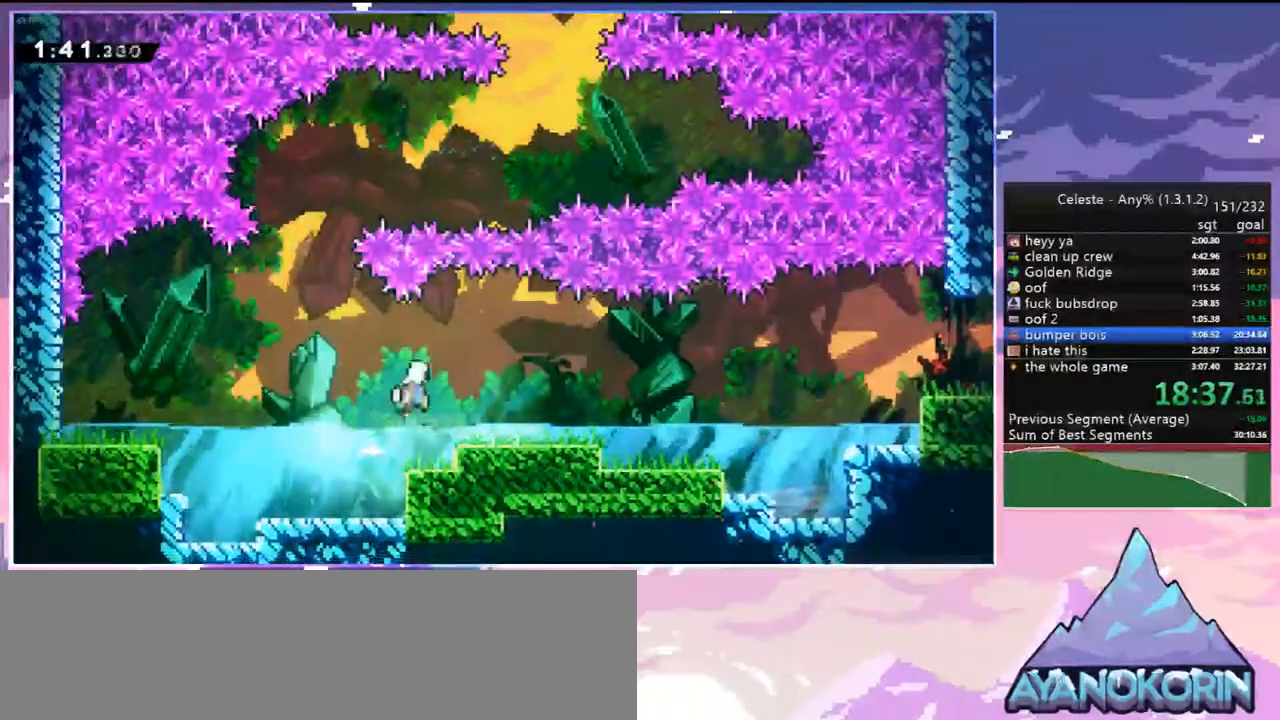
{"keys": ["jump2", "right"], "events": [[117, "down", "down"], [217, "dash", "down"], [400, "jump2", "down"], [450, "dash", "up"], [450, "down", "up"]]}
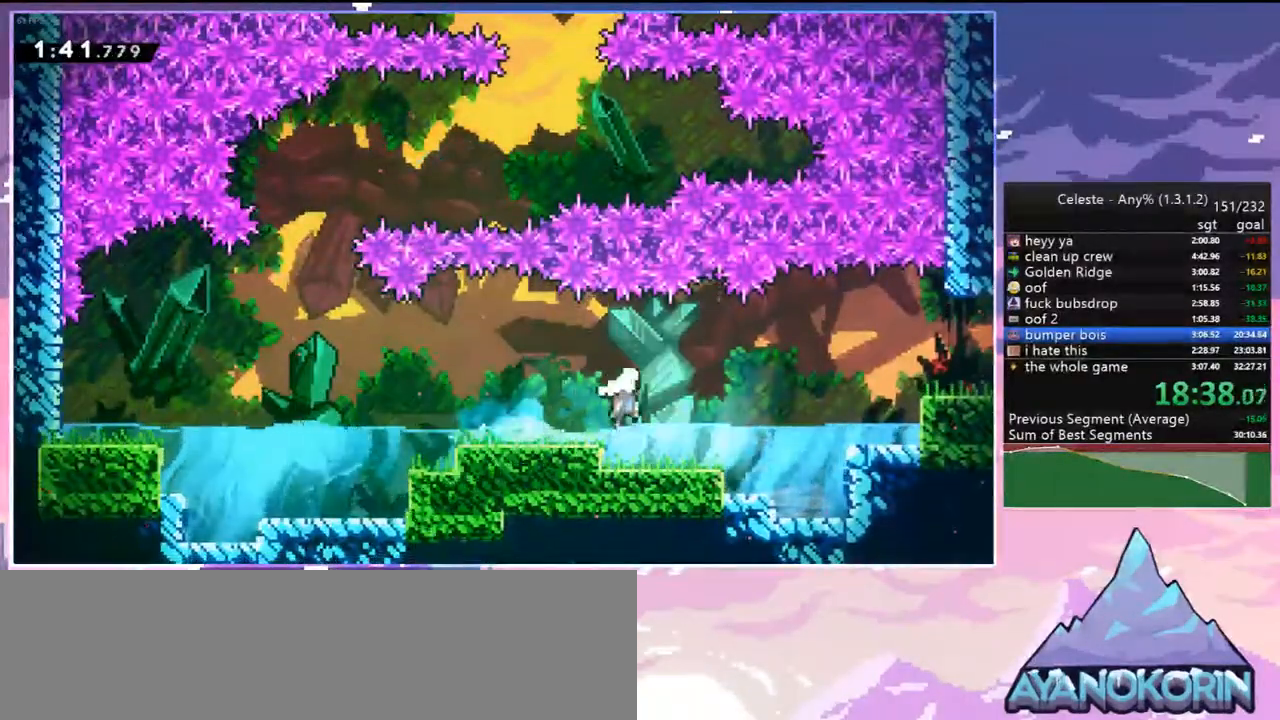
{"keys": ["right"], "events": [[233, "dash", "down"], [233, "jump2", "up"], [317, "grab", "down"], [417, "dash", "up"], [417, "jump2", "down"], [467, "grab", "up"], [467, "jump2", "up"]]}
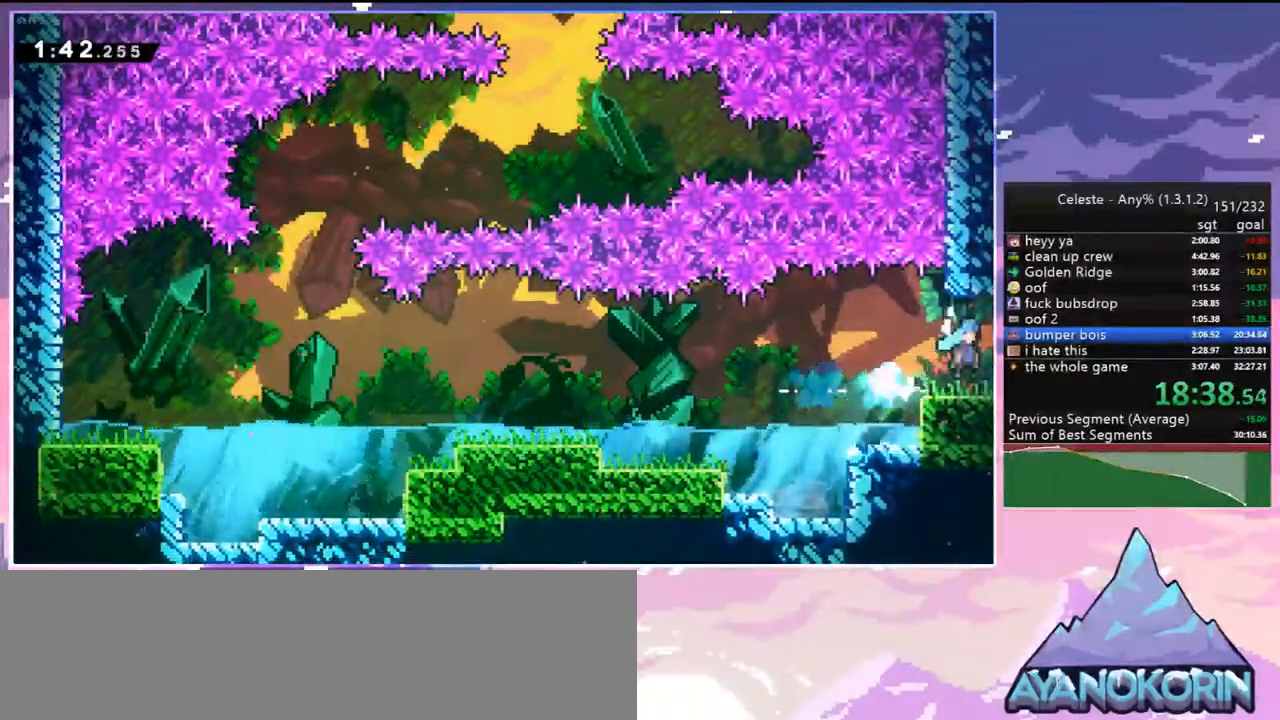
{"keys": ["down", "right"], "events": [[150, "down", "down"]]}
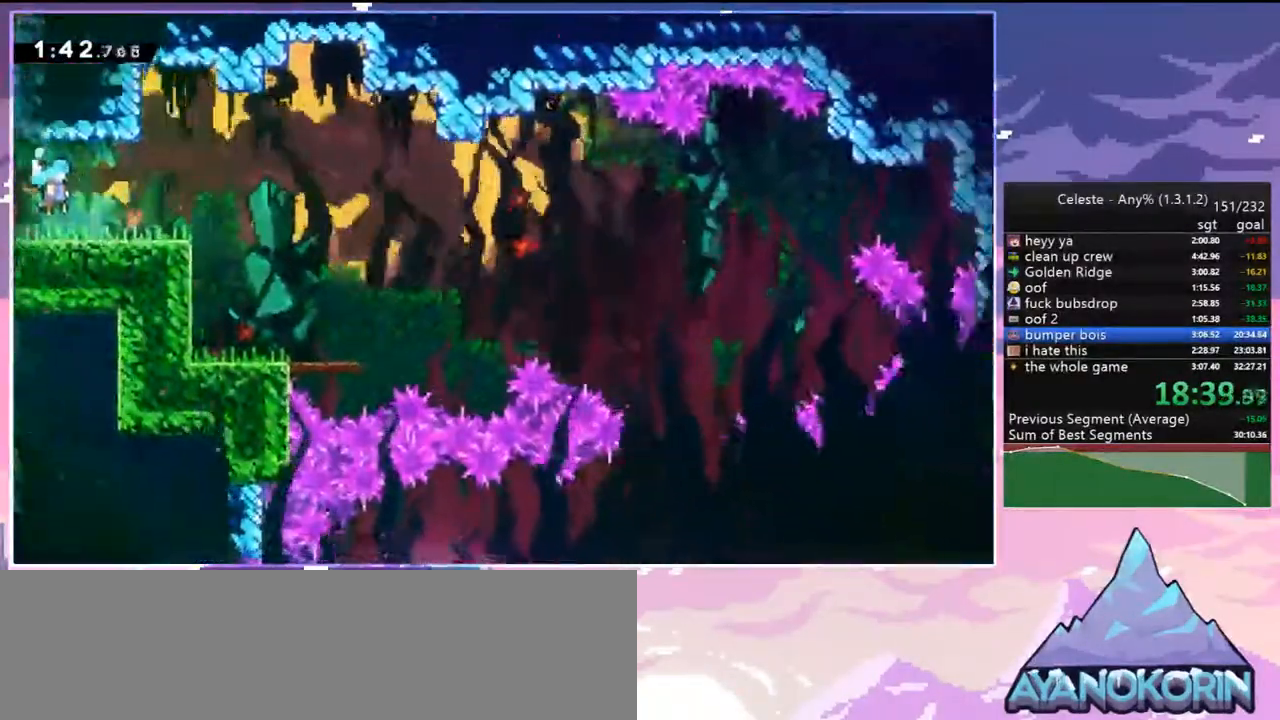
{"keys": ["dash", "down", "jump2", "right"], "events": [[267, "dash", "down"], [450, "jump2", "down"]]}
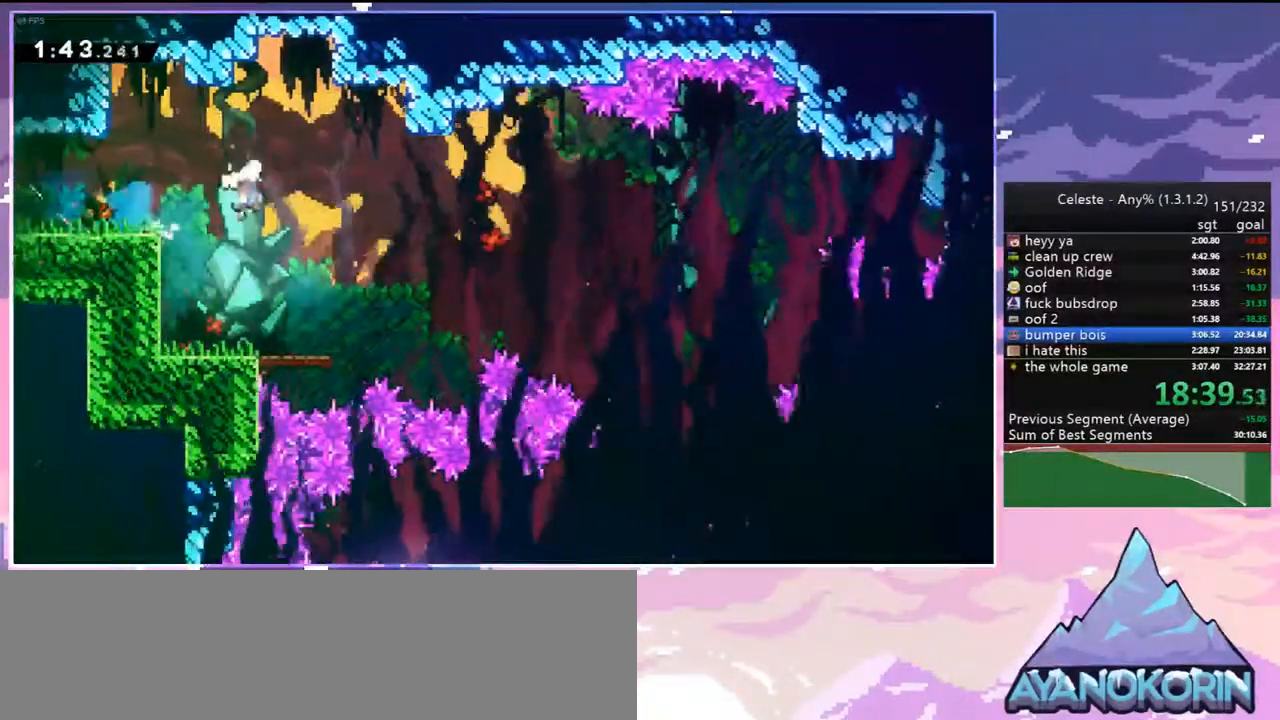
{"keys": ["down"], "events": [[33, "dash", "up"], [83, "jump2", "up"], [417, "right", "up"]]}
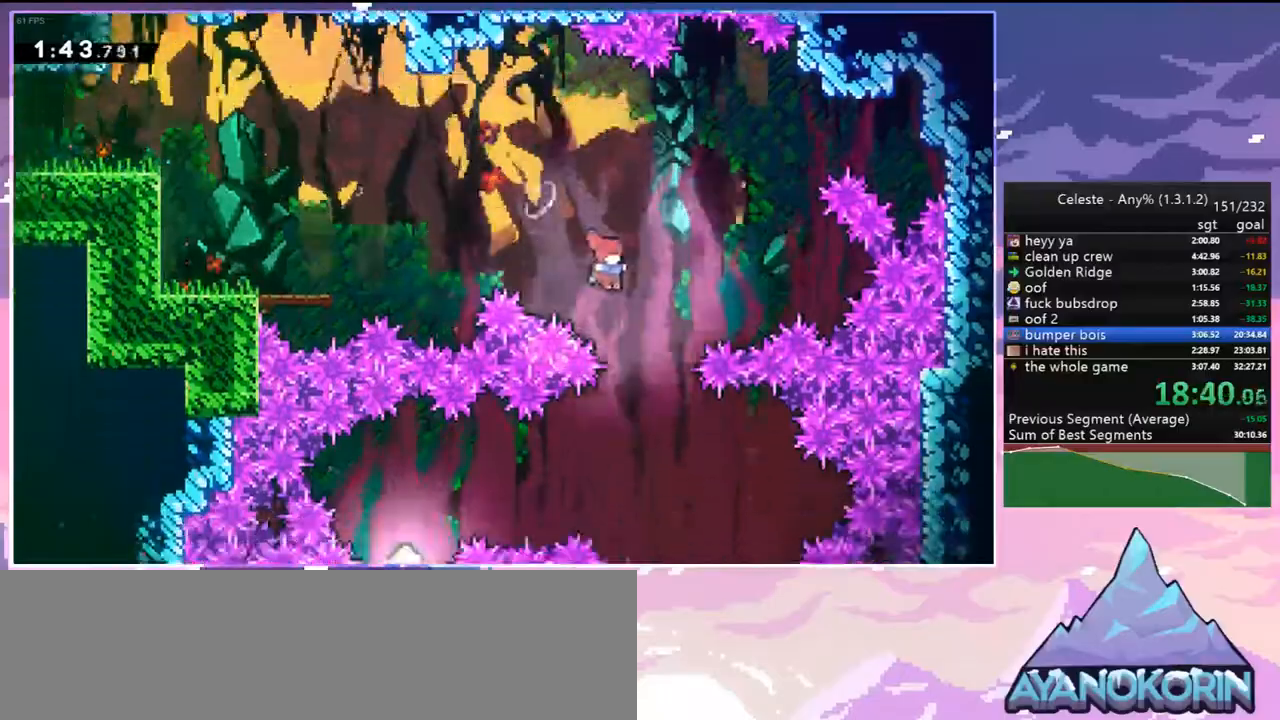
{"keys": ["left"], "events": [[150, "left", "down"], [200, "down", "up"], [333, "dash", "down"], [483, "dash", "up"]]}
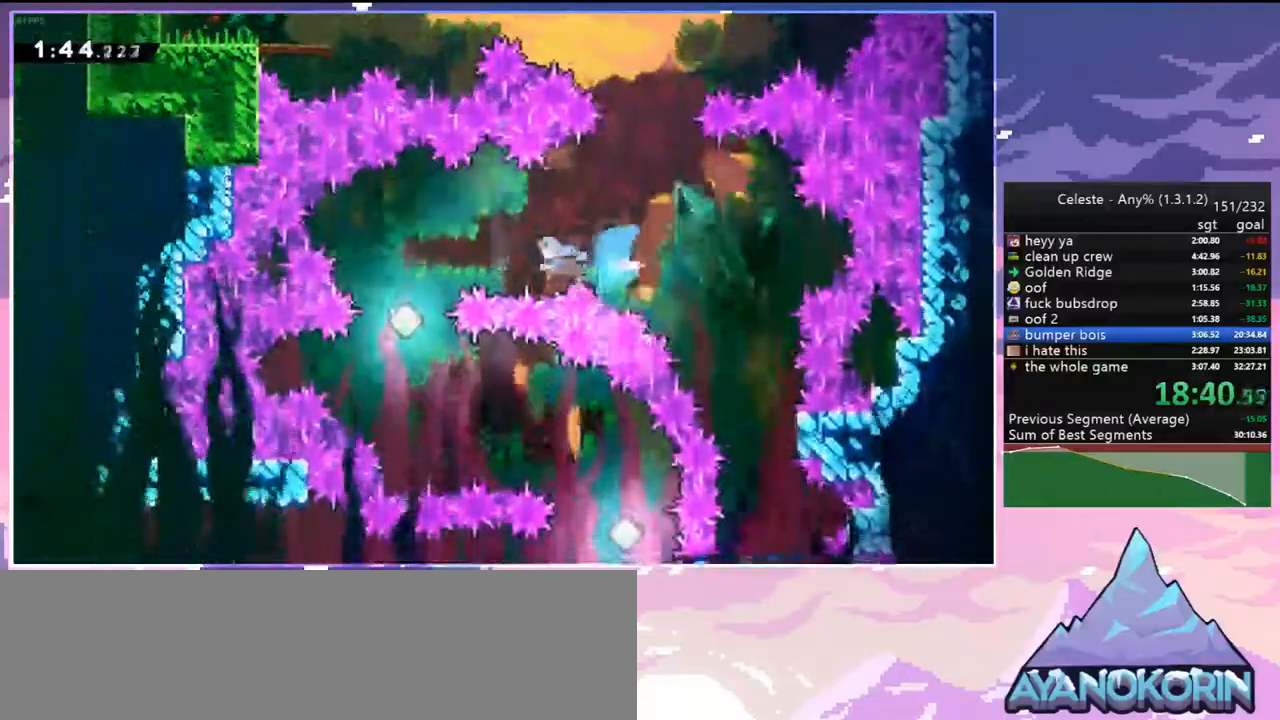
{"keys": ["dash", "down", "right"], "events": [[217, "left", "up"], [350, "down", "down"], [350, "right", "down"], [400, "dash", "down"]]}
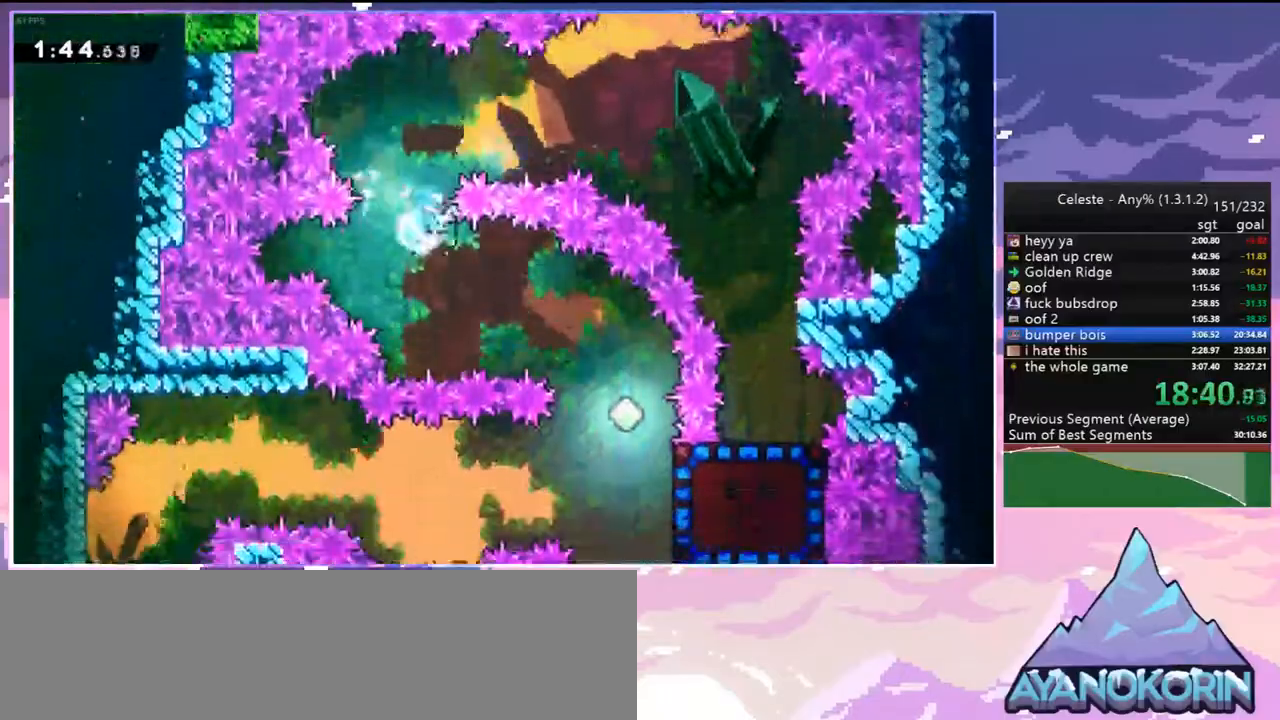
{"keys": ["dash", "down", "right"], "events": [[33, "dash", "up"], [417, "dash", "down"]]}
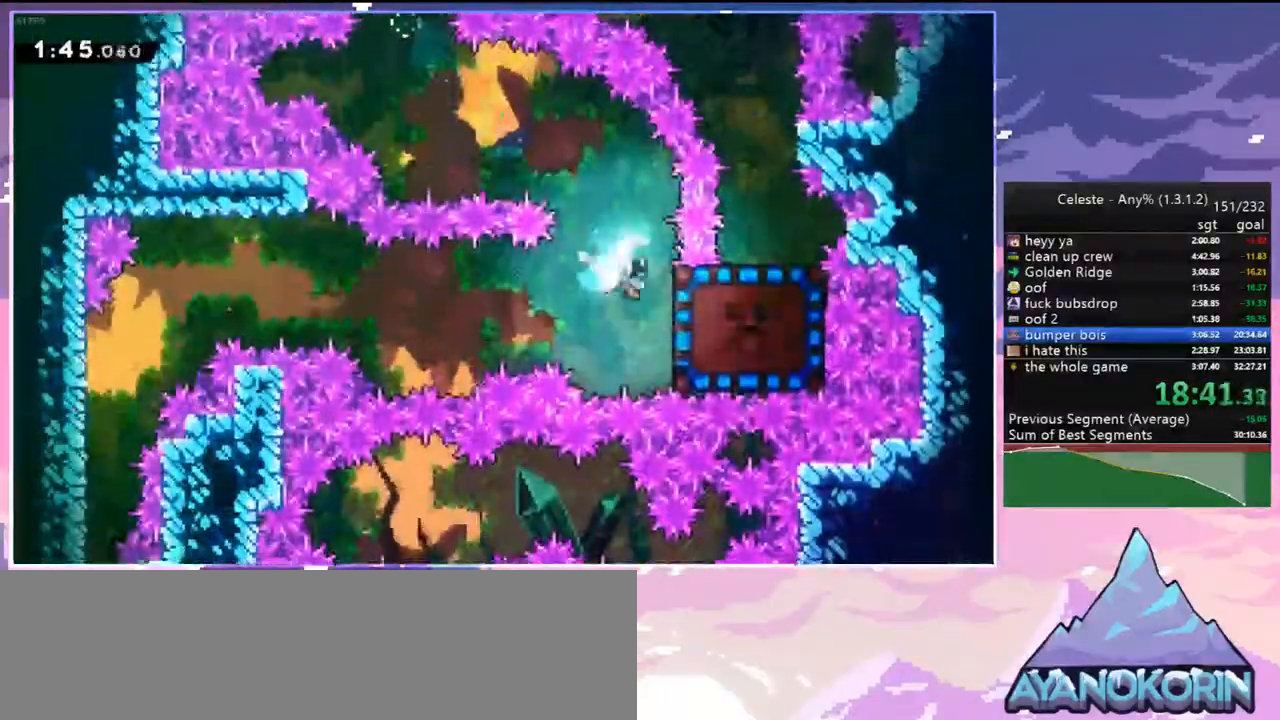
{"keys": ["grab", "right"], "events": [[17, "dash", "up"], [150, "down", "up"], [150, "right", "up"], [433, "right", "down"], [483, "grab", "down"]]}
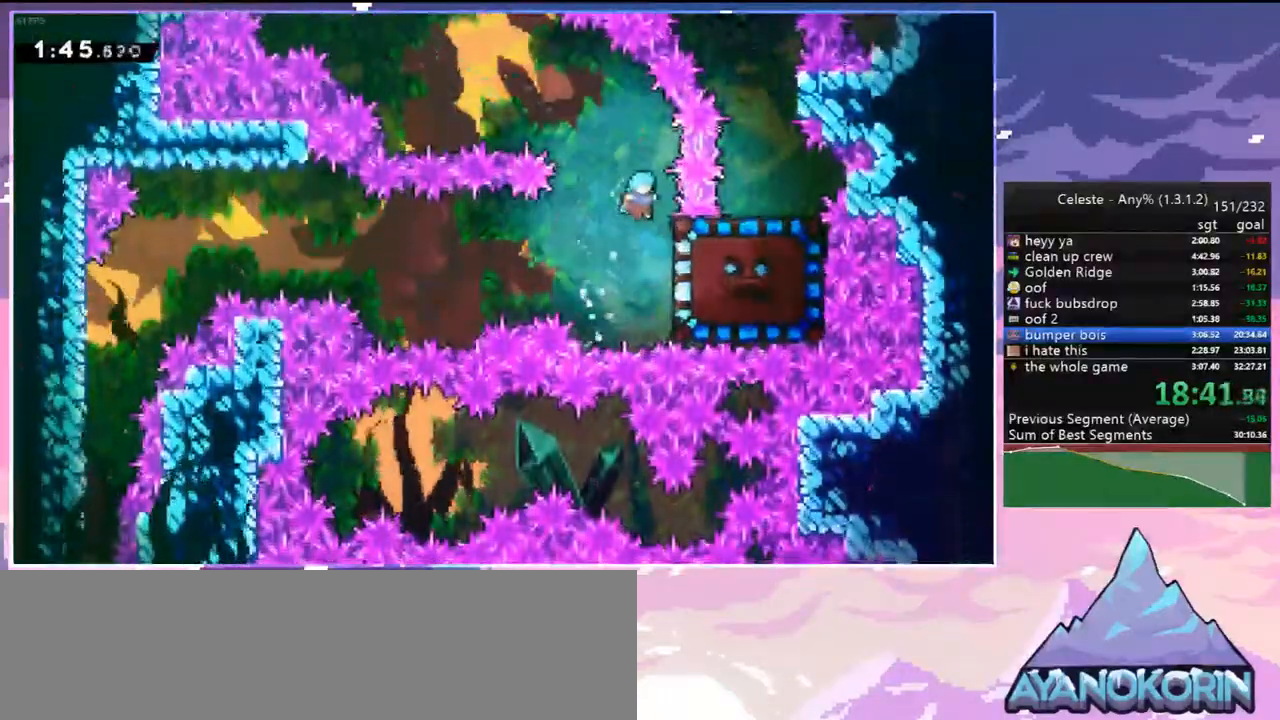
{"keys": ["grab", "left"], "events": [[167, "left", "down"], [217, "right", "up"]]}
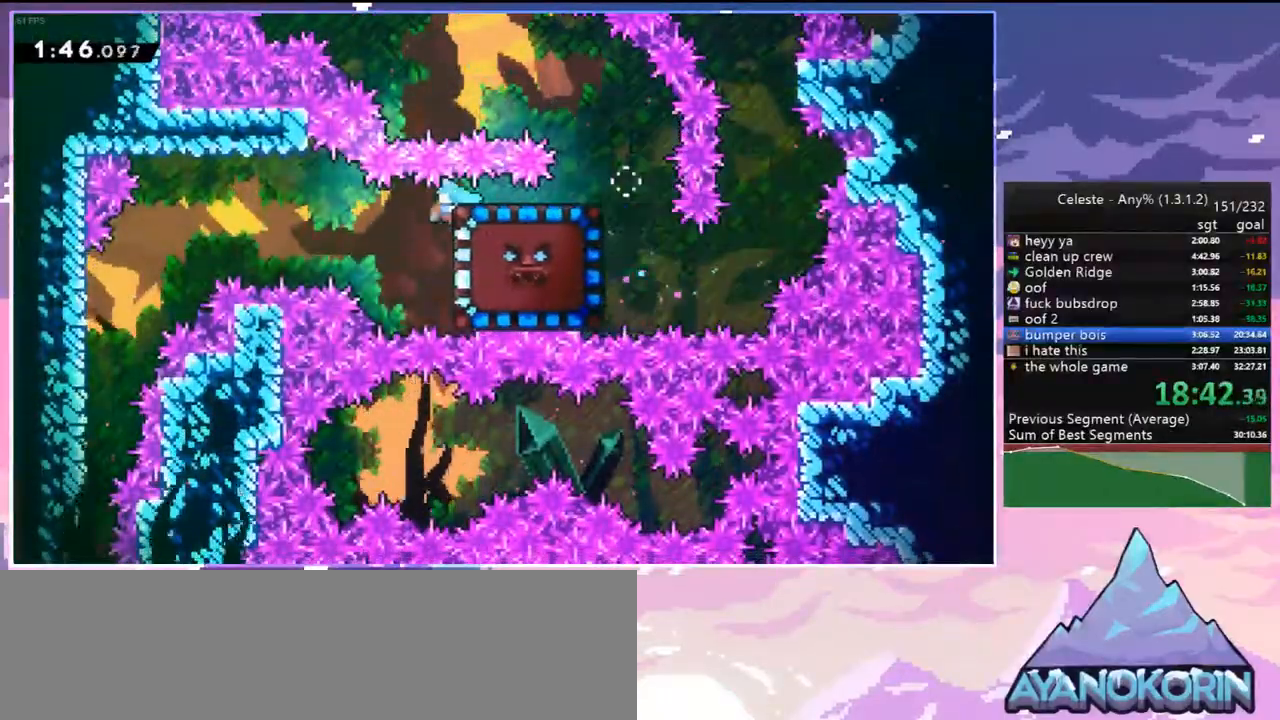
{"keys": ["down", "left"], "events": [[267, "grab", "up"], [367, "down", "down"]]}
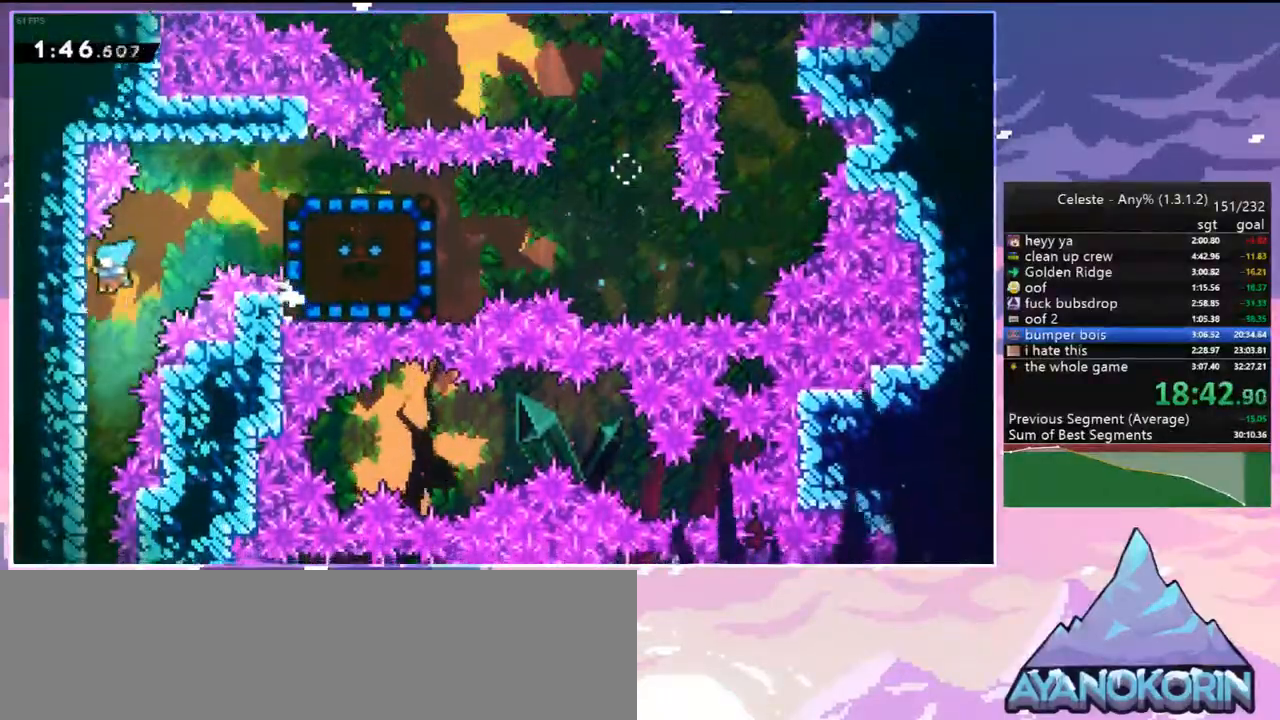
{"keys": ["down"], "events": [[50, "left", "up"]]}
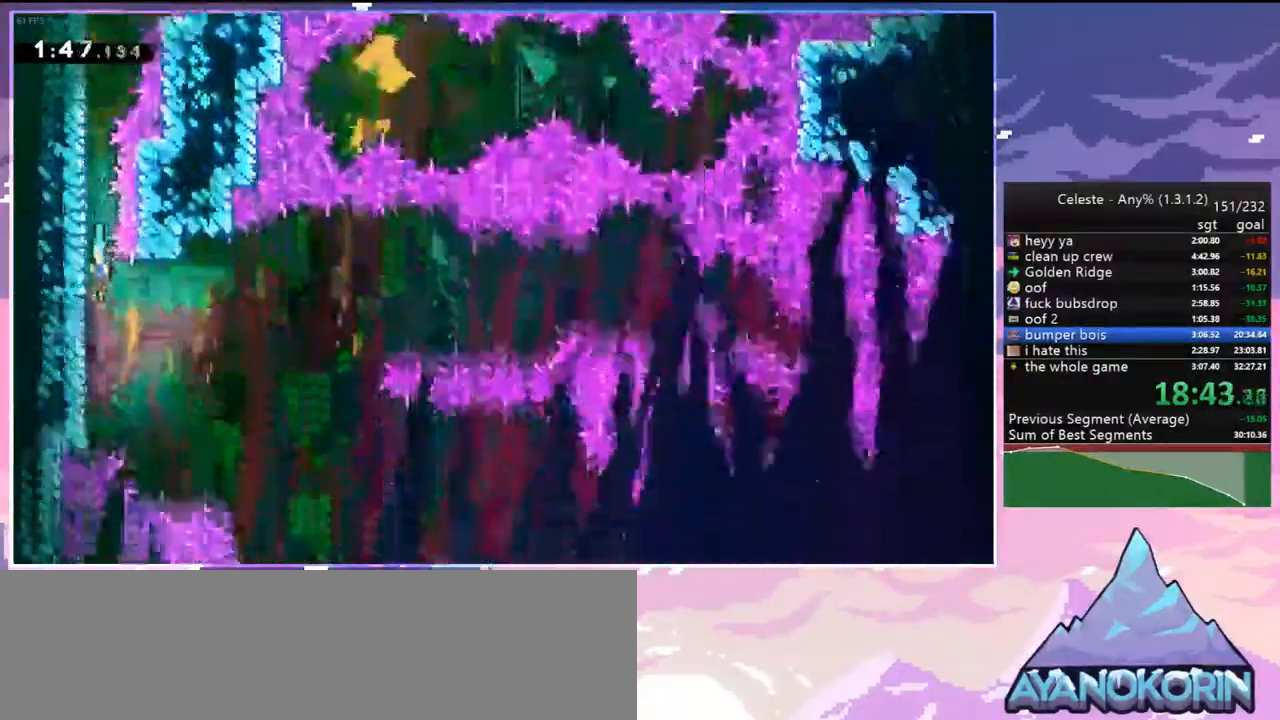
{"keys": ["down", "right"], "events": [[117, "jump2", "down"], [117, "right", "down"], [350, "jump2", "up"]]}
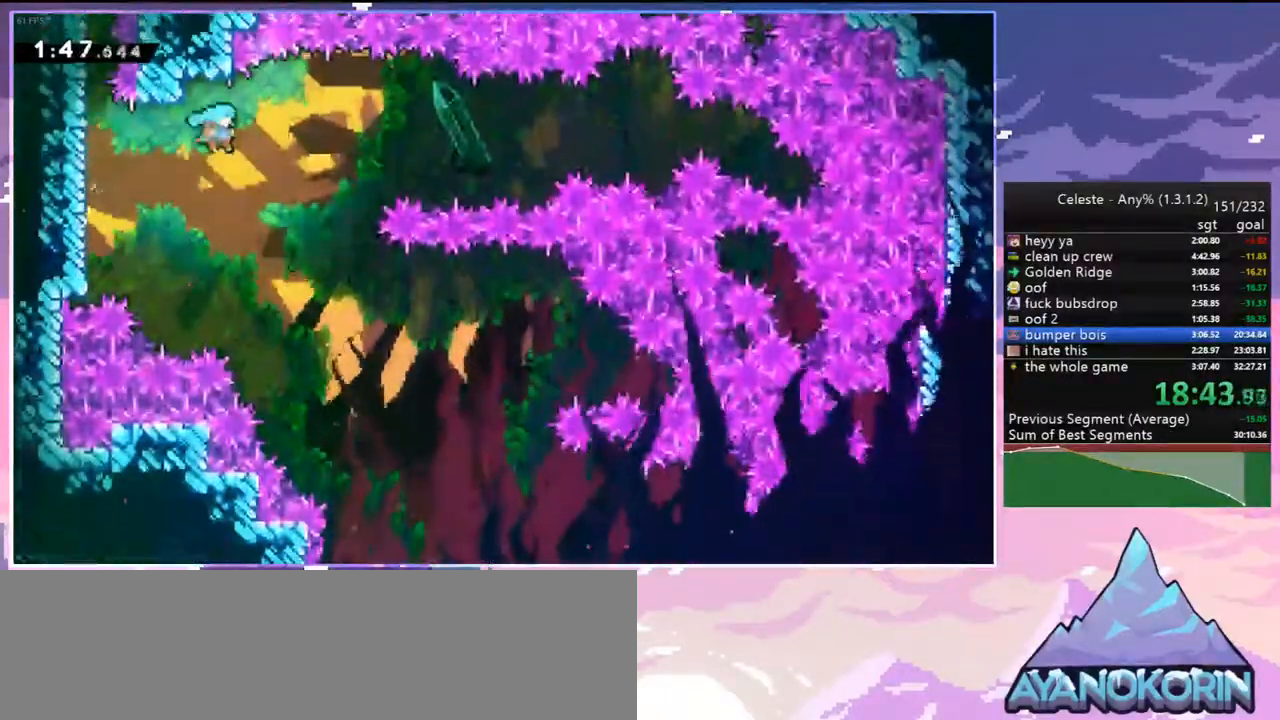
{"keys": ["down", "right"], "events": []}